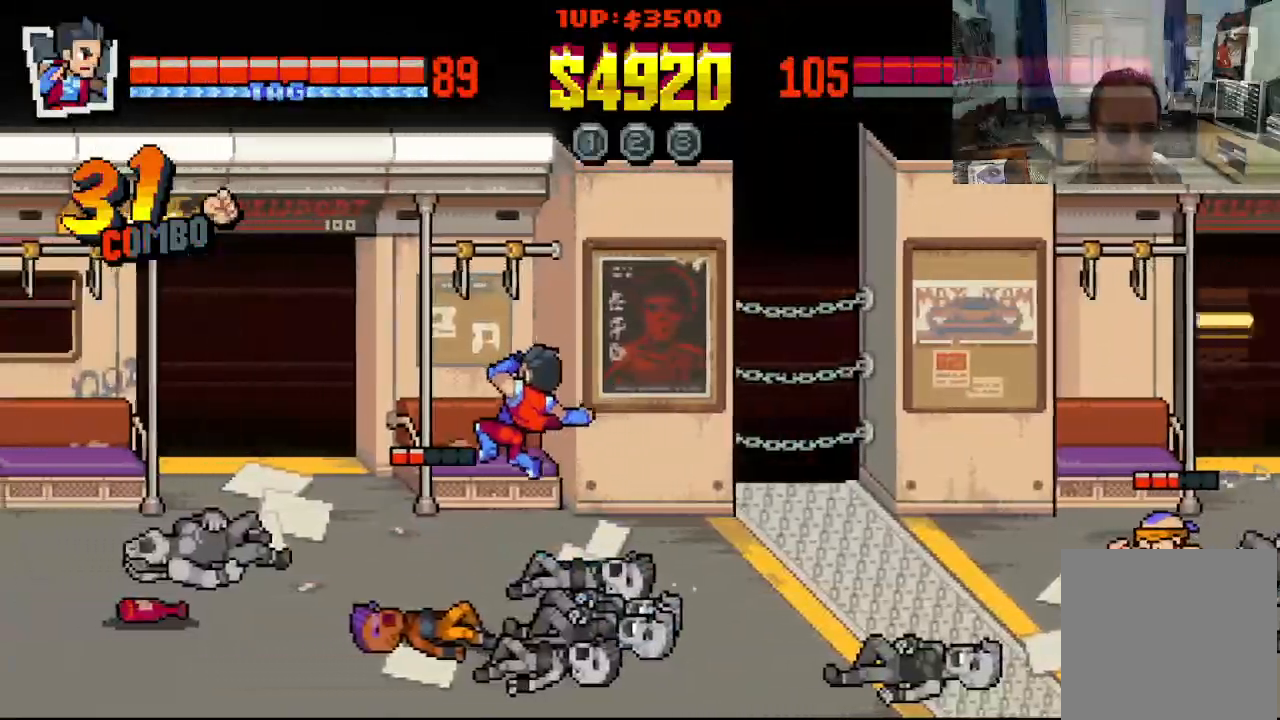
Gameplay with a controller (Xbox layout); each line is a JSON object with the inputs held at the frame after it. "events" lists button and stick changes between this image and that frame as [ms after this image, input, new state], when the widget could be followed in between. Not read: L1 L3 R1 R3 X right_stick.
{"buttons": ["DPAD_LEFT"], "left_stick": "center", "events": []}
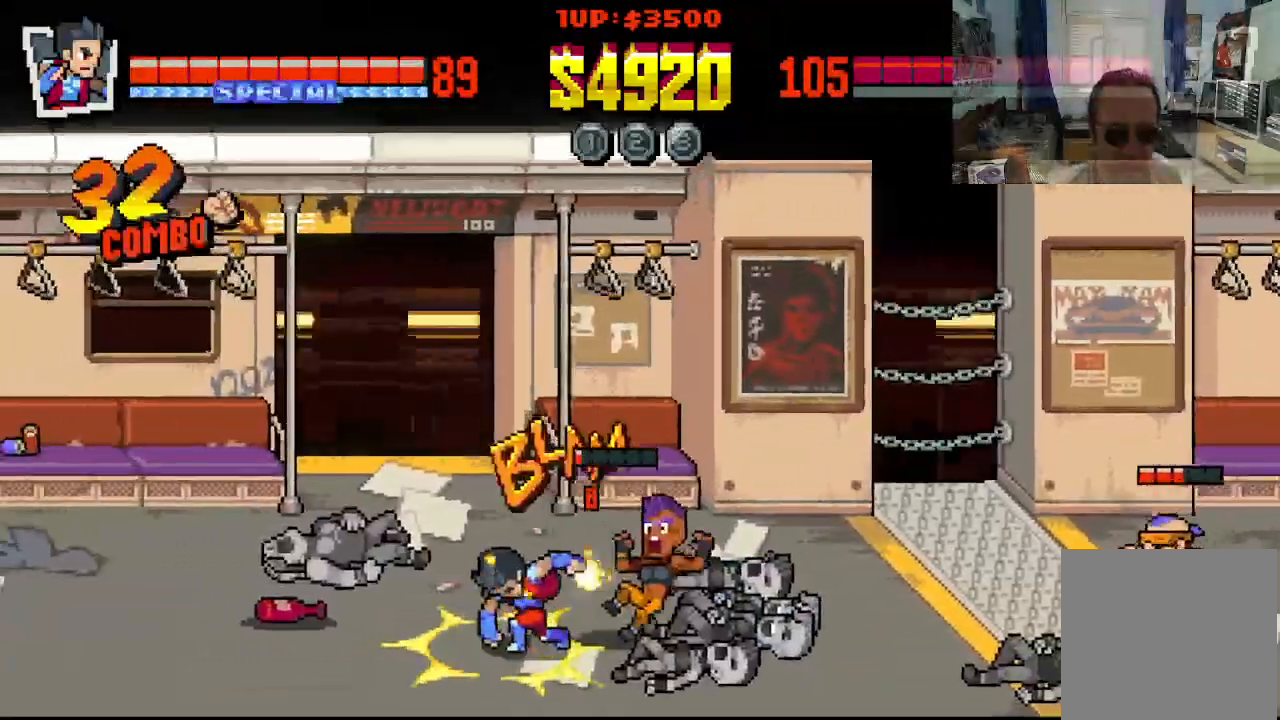
{"buttons": ["DPAD_RIGHT"], "left_stick": "center", "events": [[117, "DPAD_LEFT", "up"], [283, "DPAD_RIGHT", "down"], [333, "DPAD_DOWN", "down"], [450, "DPAD_DOWN", "up"]]}
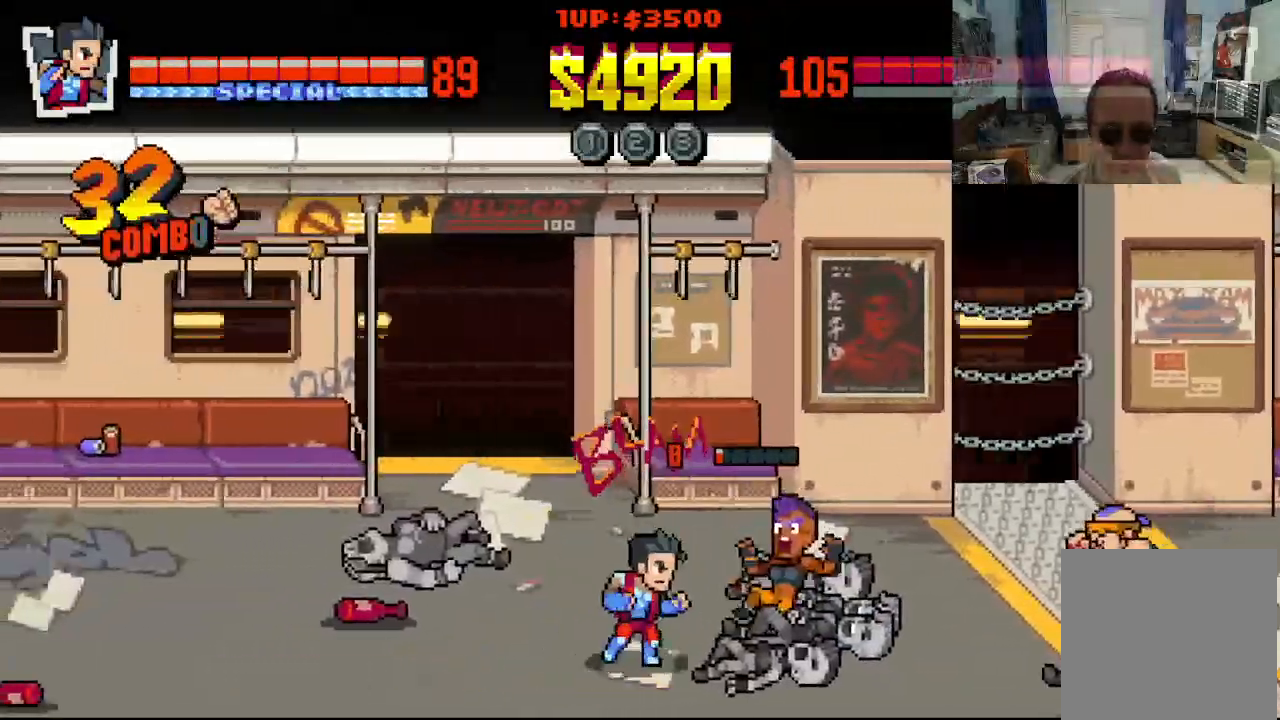
{"buttons": ["DPAD_RIGHT"], "left_stick": "center", "events": []}
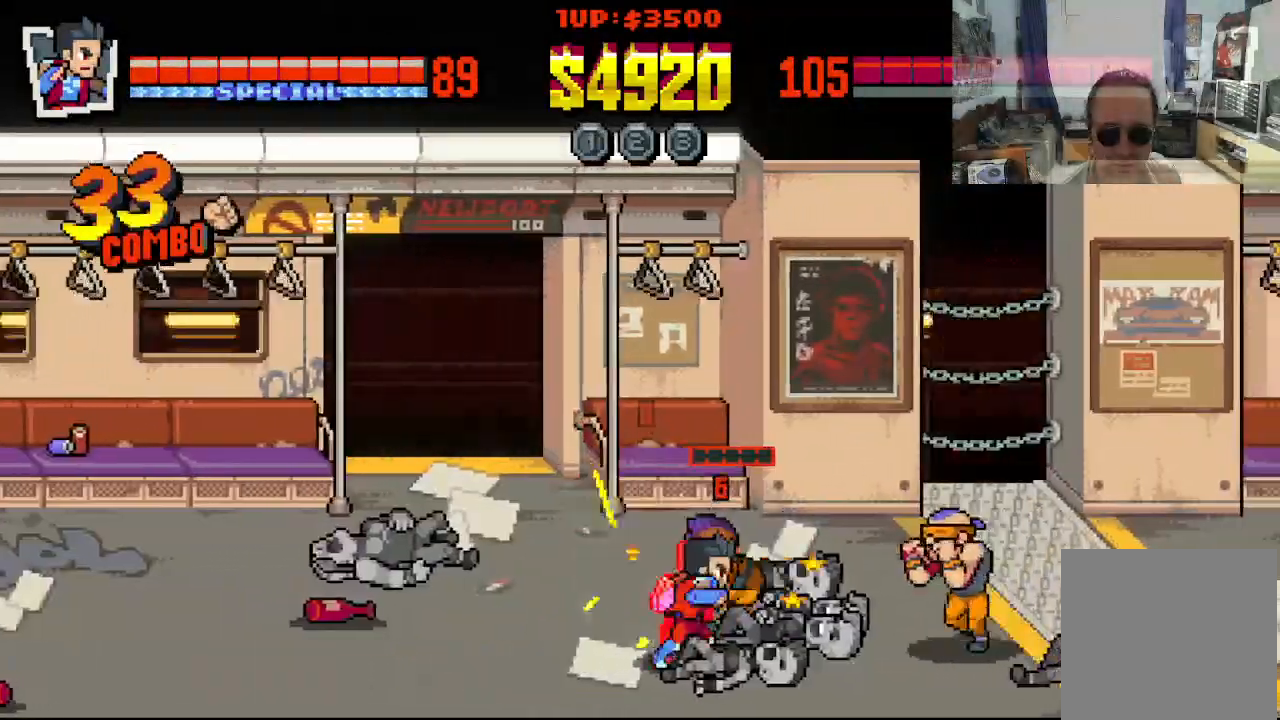
{"buttons": ["DPAD_RIGHT"], "left_stick": "center", "events": [[133, "Y", "down"], [183, "Y", "up"], [233, "Y", "down"], [300, "Y", "up"], [367, "Y", "down"], [450, "Y", "up"]]}
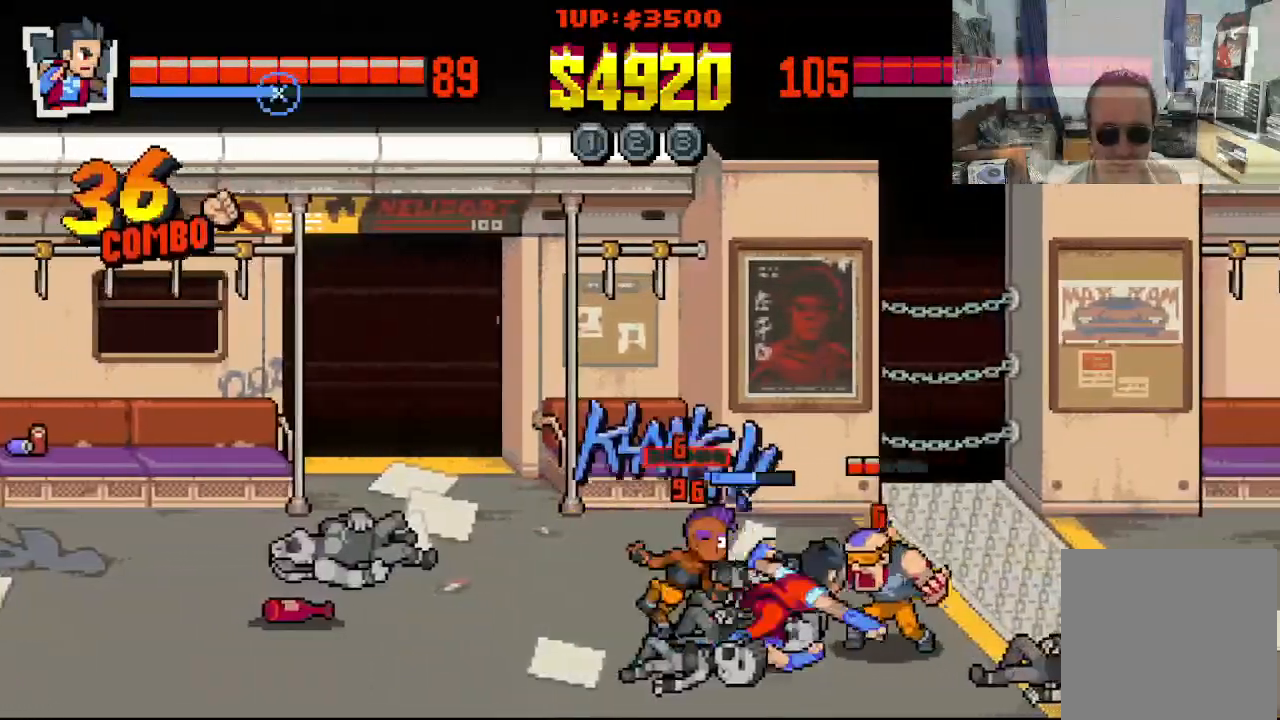
{"buttons": ["DPAD_RIGHT"], "left_stick": "center", "events": [[17, "Y", "down"], [100, "Y", "up"], [150, "Y", "down"], [233, "Y", "up"]]}
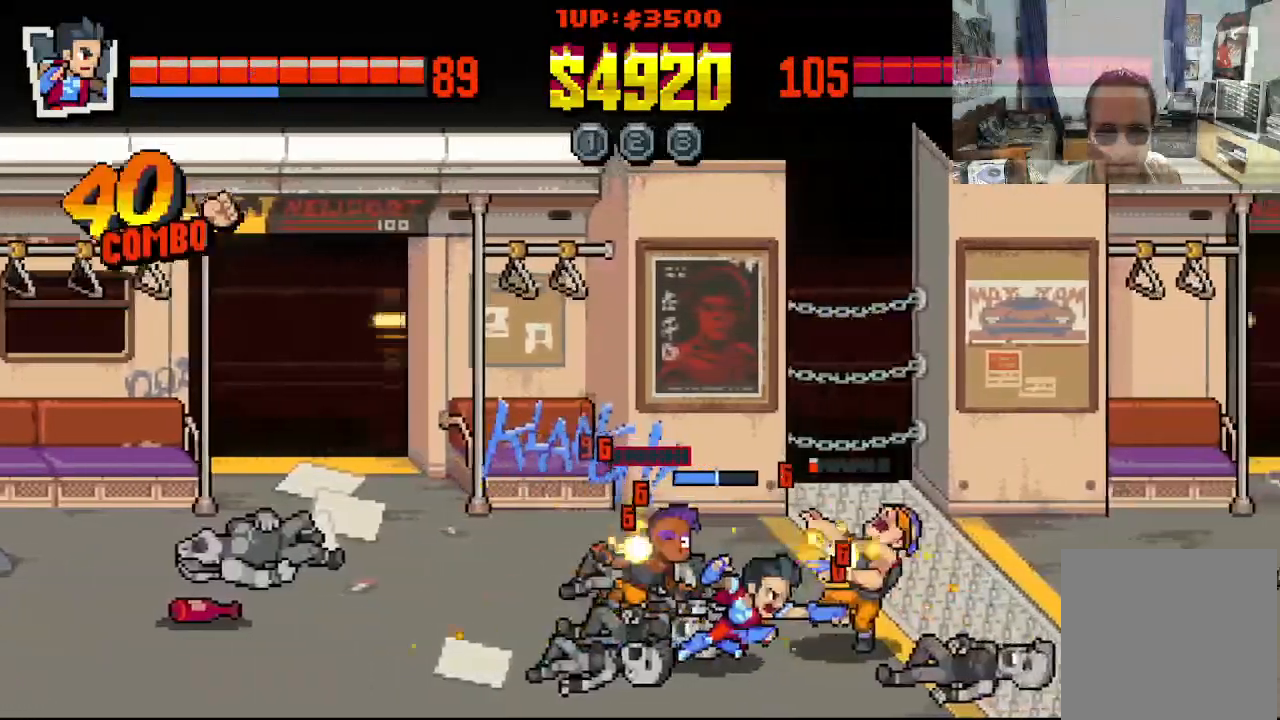
{"buttons": ["DPAD_RIGHT"], "left_stick": "center", "events": []}
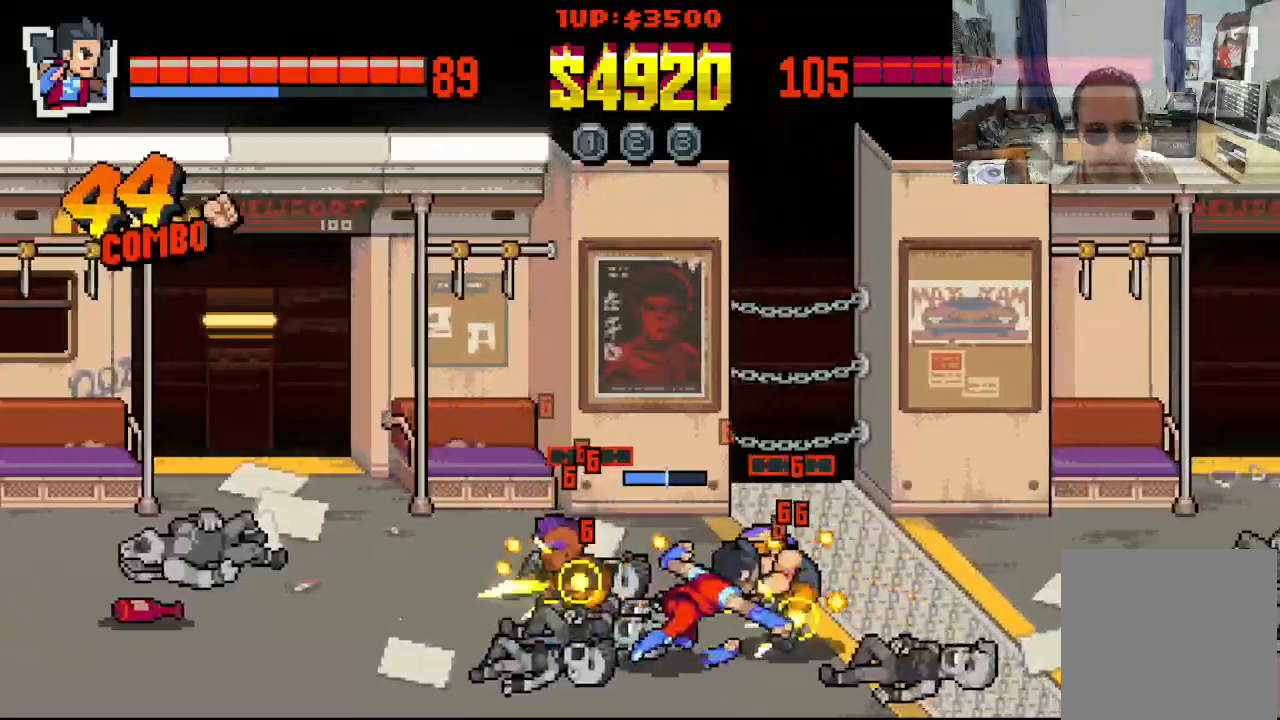
{"buttons": ["DPAD_RIGHT"], "left_stick": "center", "events": []}
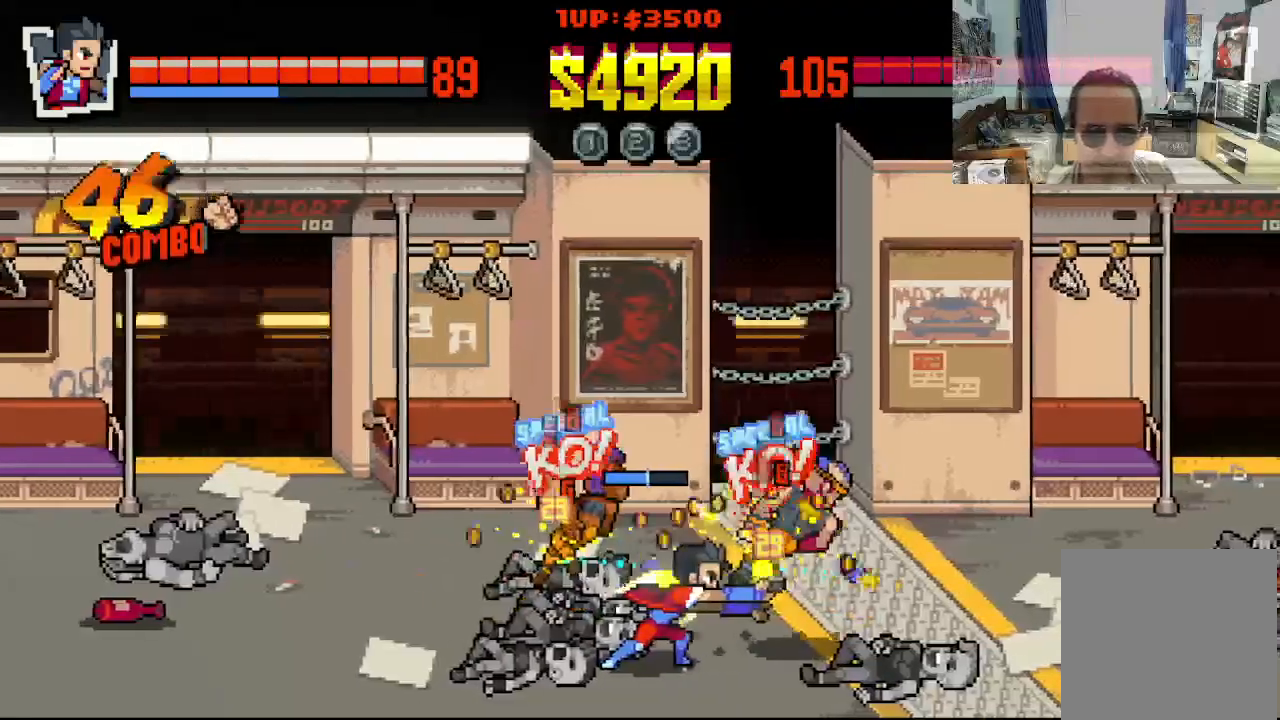
{"buttons": [], "left_stick": "center", "events": [[250, "DPAD_RIGHT", "up"]]}
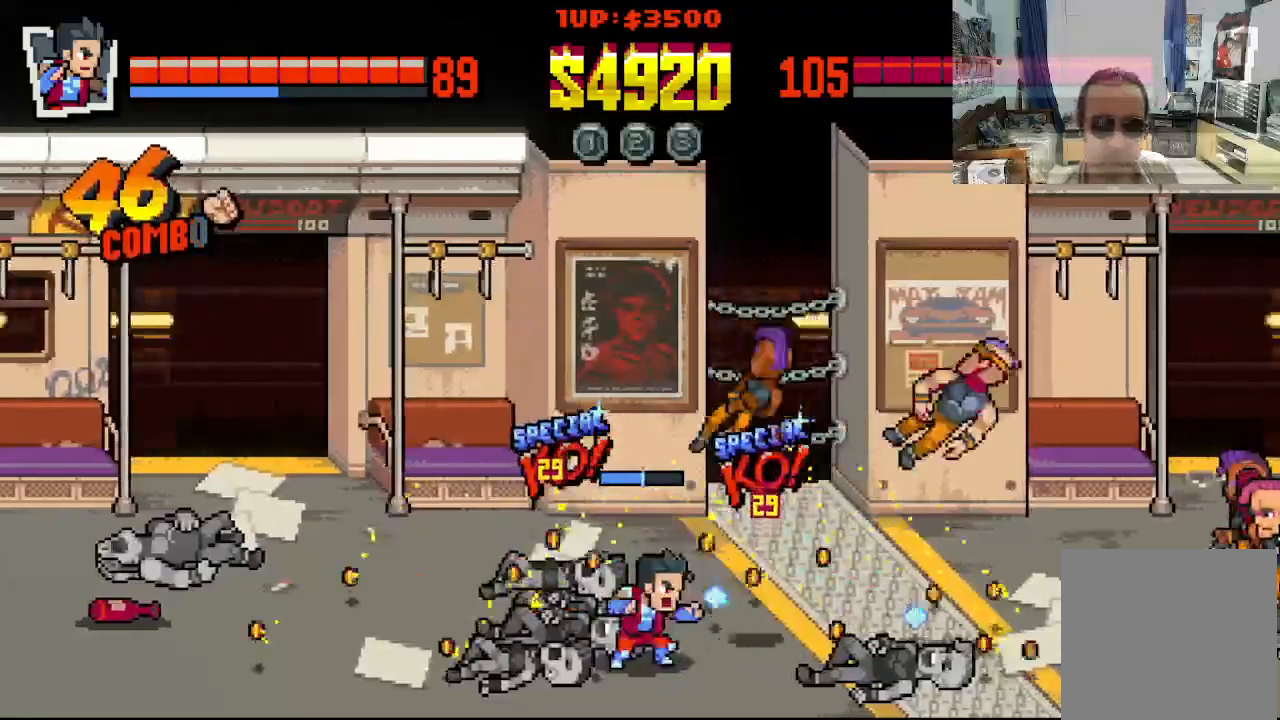
{"buttons": ["DPAD_RIGHT"], "left_stick": "center", "events": [[17, "DPAD_DOWN", "down"], [17, "DPAD_RIGHT", "down"], [317, "DPAD_DOWN", "up"]]}
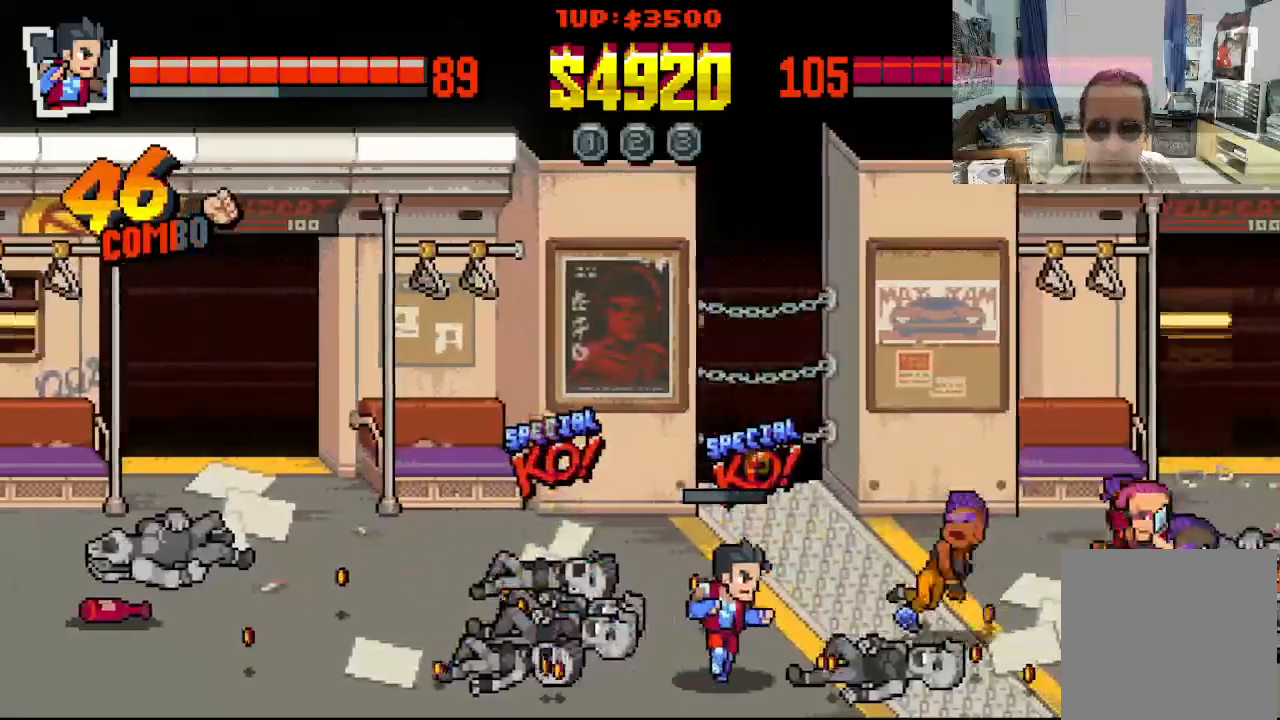
{"buttons": ["DPAD_UP", "DPAD_LEFT"], "left_stick": "center"}
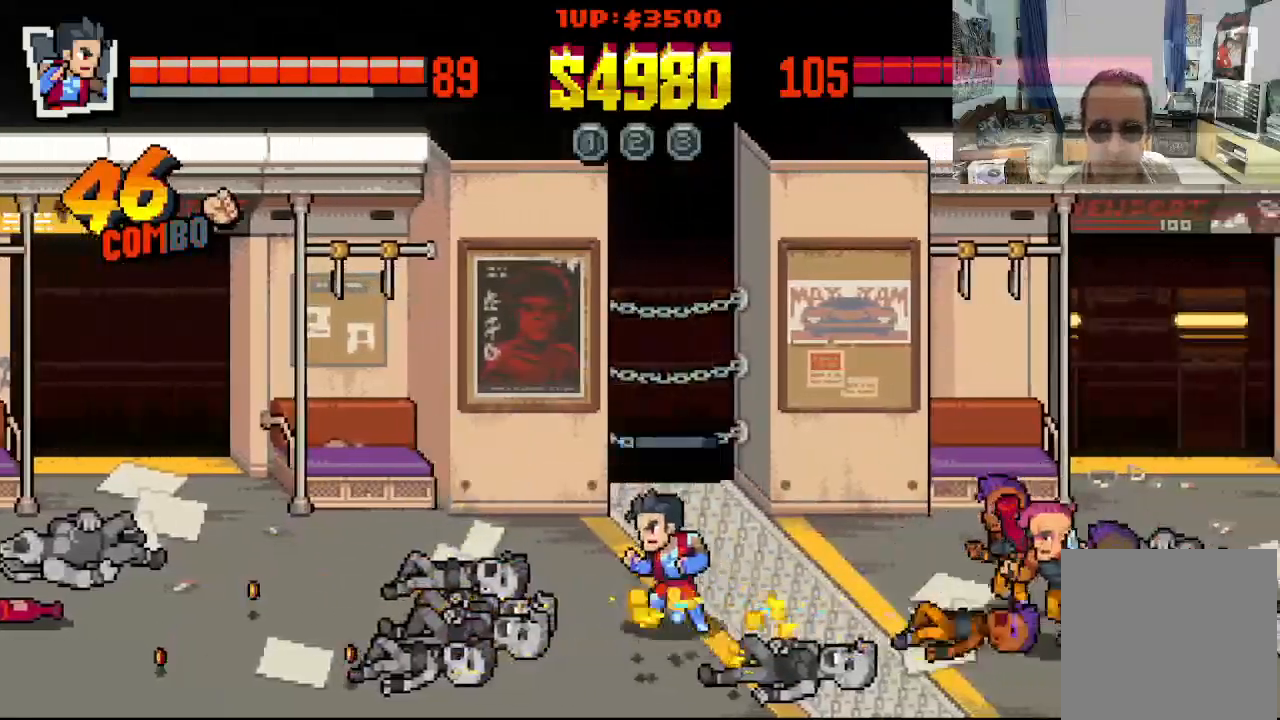
{"buttons": ["DPAD_DOWN", "DPAD_LEFT"], "left_stick": "center", "events": [[383, "DPAD_UP", "up"], [433, "DPAD_DOWN", "down"]]}
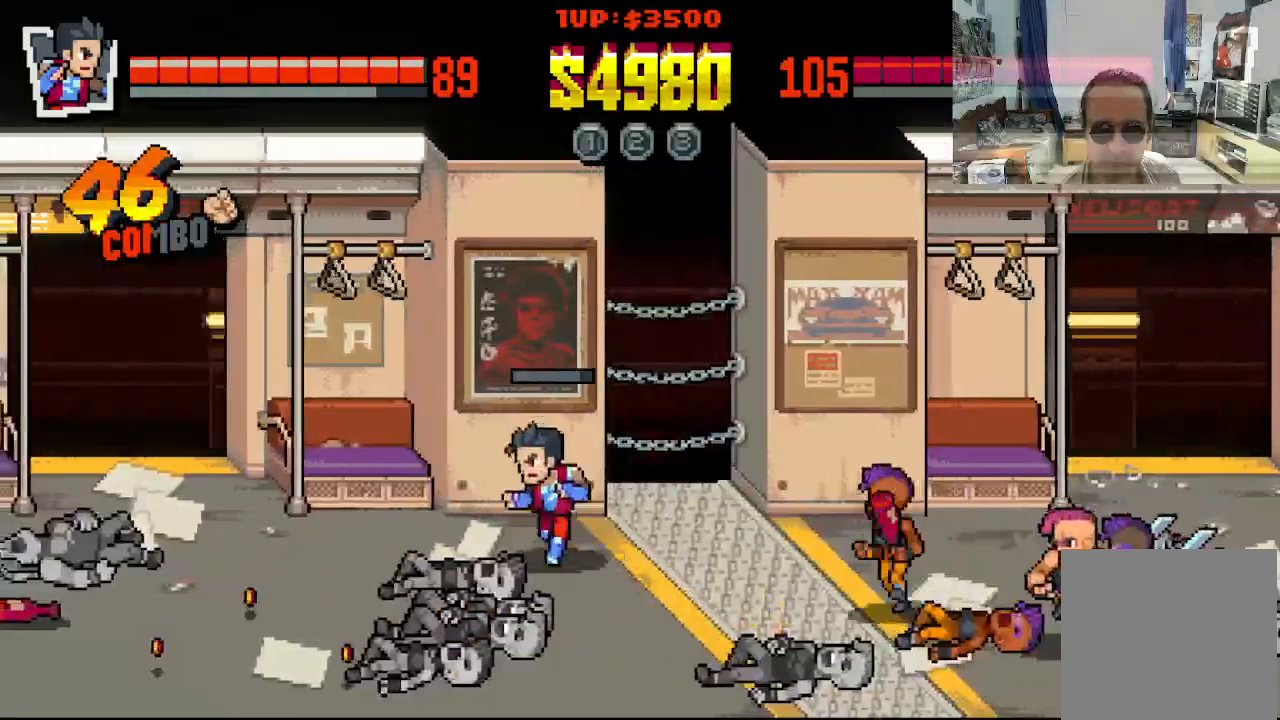
{"buttons": ["A", "DPAD_RIGHT"], "left_stick": "center", "events": [[33, "DPAD_DOWN", "up"], [83, "DPAD_UP", "down"], [183, "DPAD_UP", "up"], [233, "DPAD_DOWN", "down"], [333, "DPAD_LEFT", "up"], [333, "DPAD_RIGHT", "down"], [383, "DPAD_DOWN", "up"], [467, "A", "down"]]}
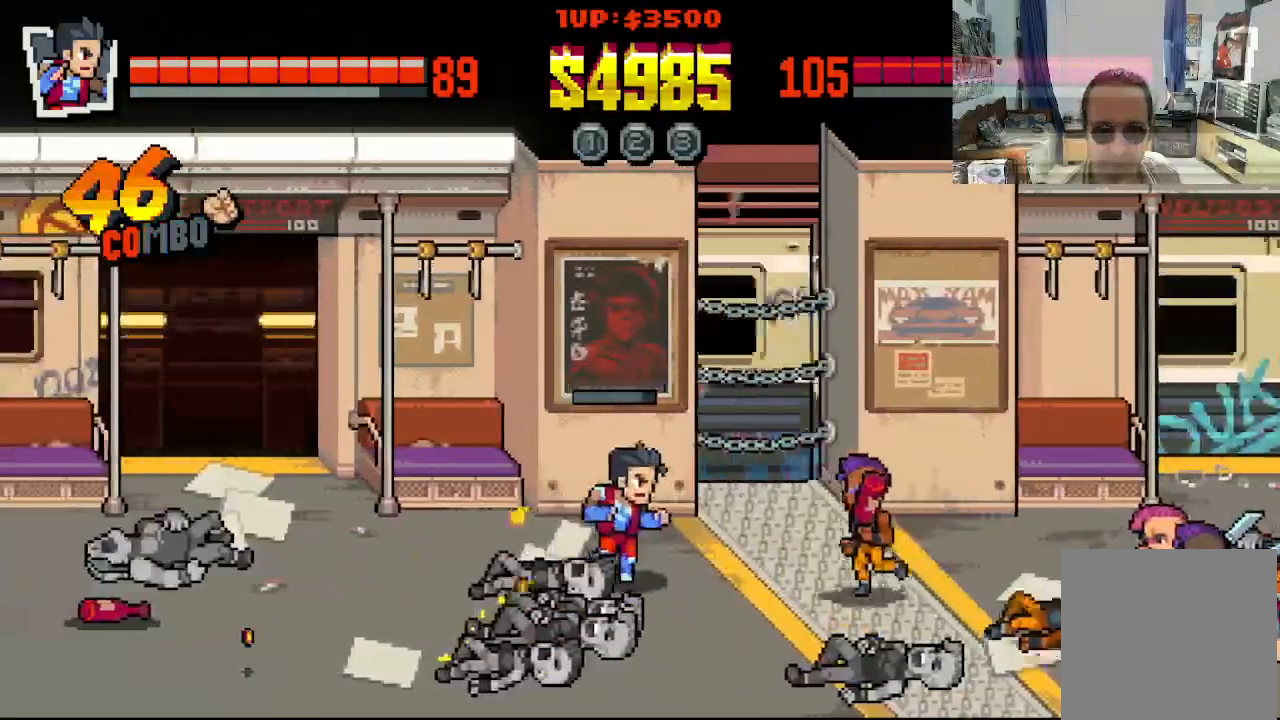
{"buttons": ["DPAD_RIGHT"], "left_stick": "center", "events": [[33, "A", "up"], [100, "A", "down"], [200, "A", "up"]]}
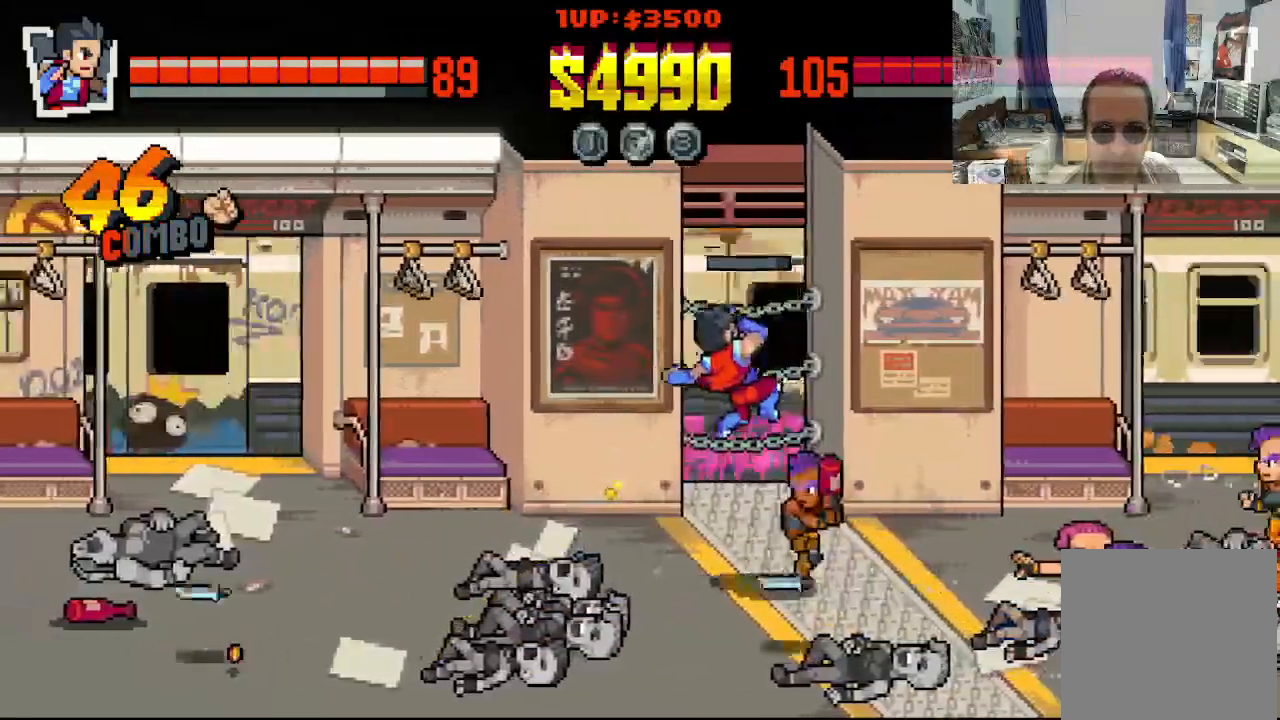
{"buttons": [], "left_stick": "center", "events": [[433, "DPAD_RIGHT", "up"]]}
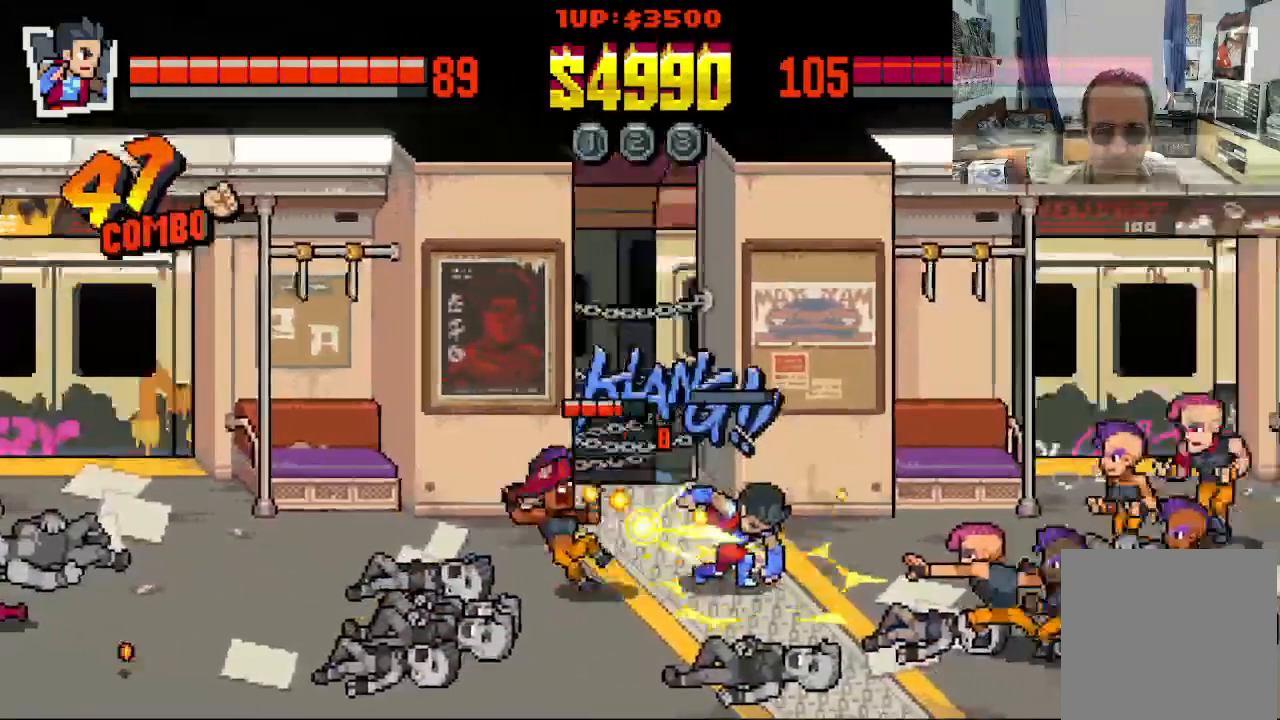
{"buttons": ["A", "DPAD_RIGHT"], "left_stick": "center", "events": [[333, "DPAD_DOWN", "down"], [333, "DPAD_RIGHT", "down"], [483, "A", "down"], [483, "DPAD_DOWN", "up"]]}
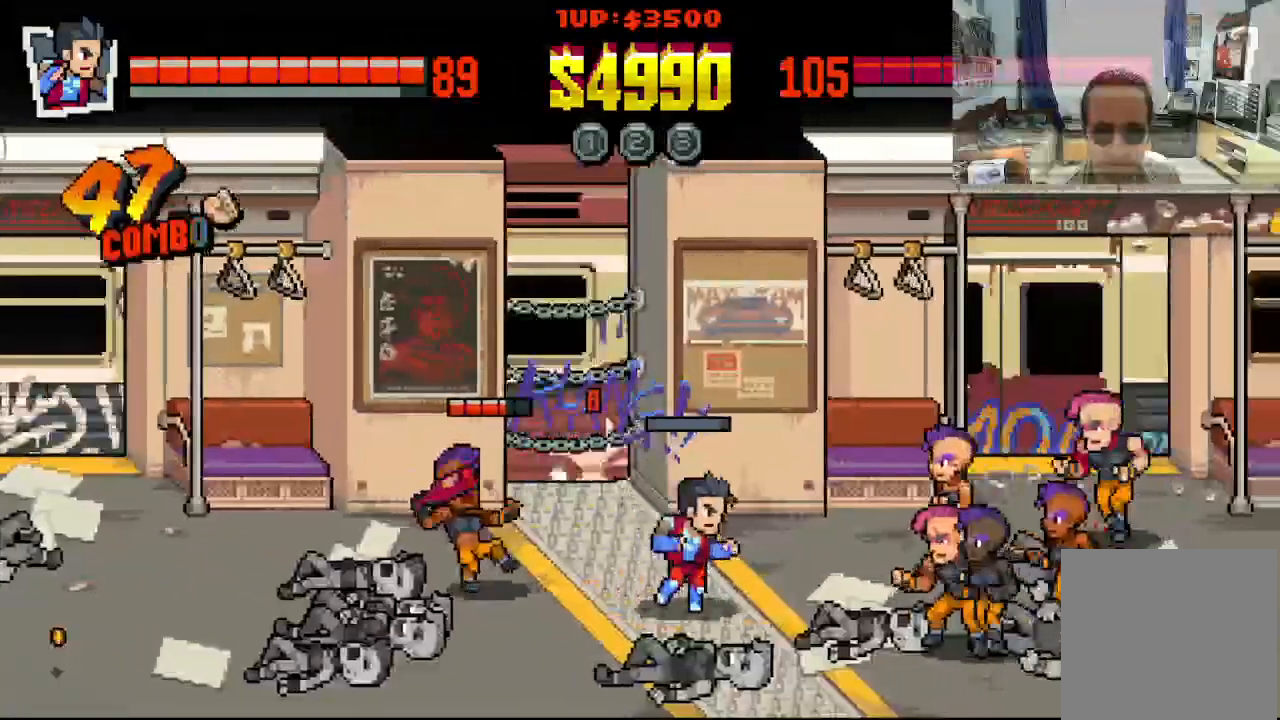
{"buttons": ["DPAD_RIGHT"], "left_stick": "center", "events": [[67, "A", "up"], [133, "A", "down"], [250, "A", "up"]]}
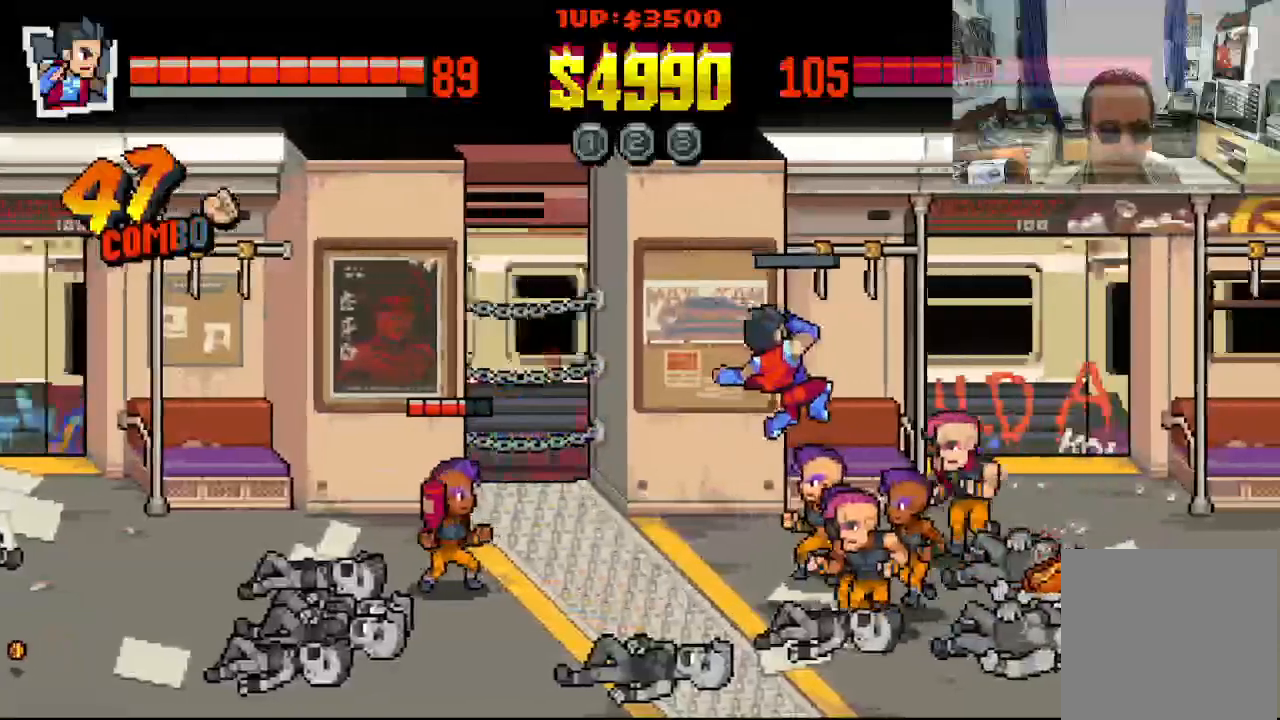
{"buttons": ["DPAD_RIGHT"], "left_stick": "center", "events": []}
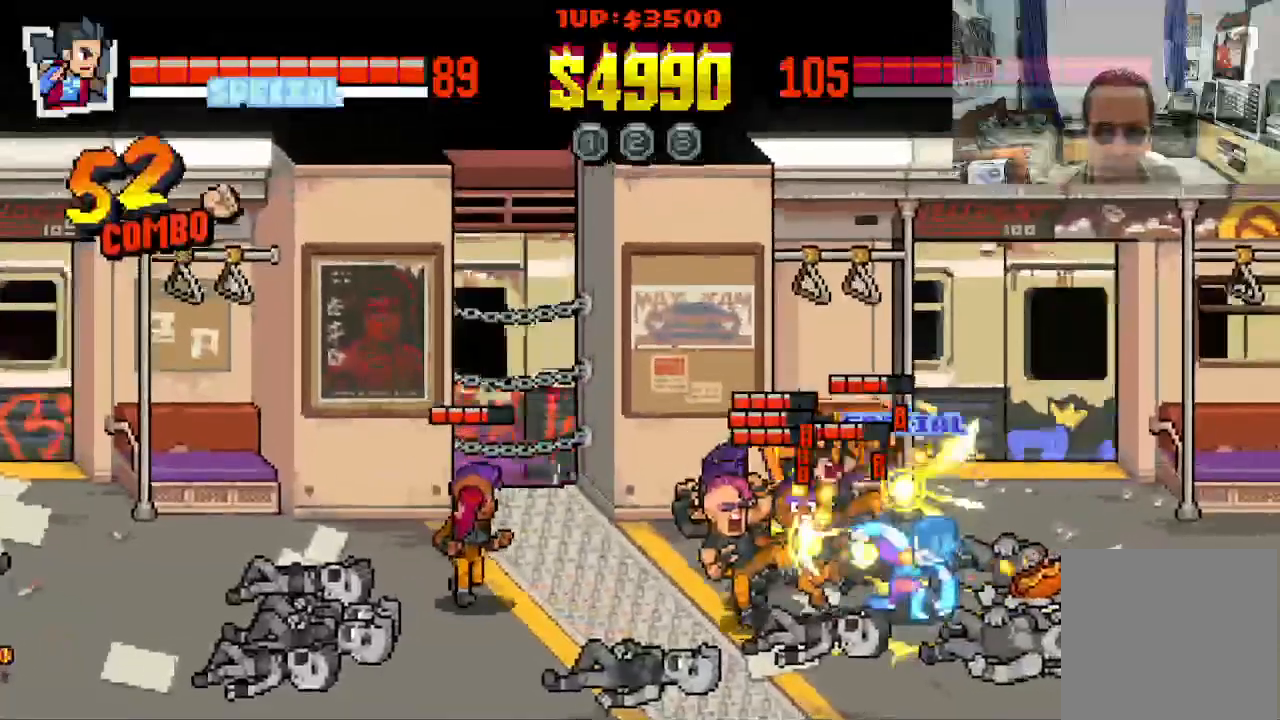
{"buttons": ["DPAD_UP", "DPAD_RIGHT"], "left_stick": "center", "events": [[183, "DPAD_DOWN", "down"], [233, "DPAD_RIGHT", "up"], [283, "DPAD_RIGHT", "down"], [450, "DPAD_DOWN", "up"], [500, "DPAD_UP", "down"]]}
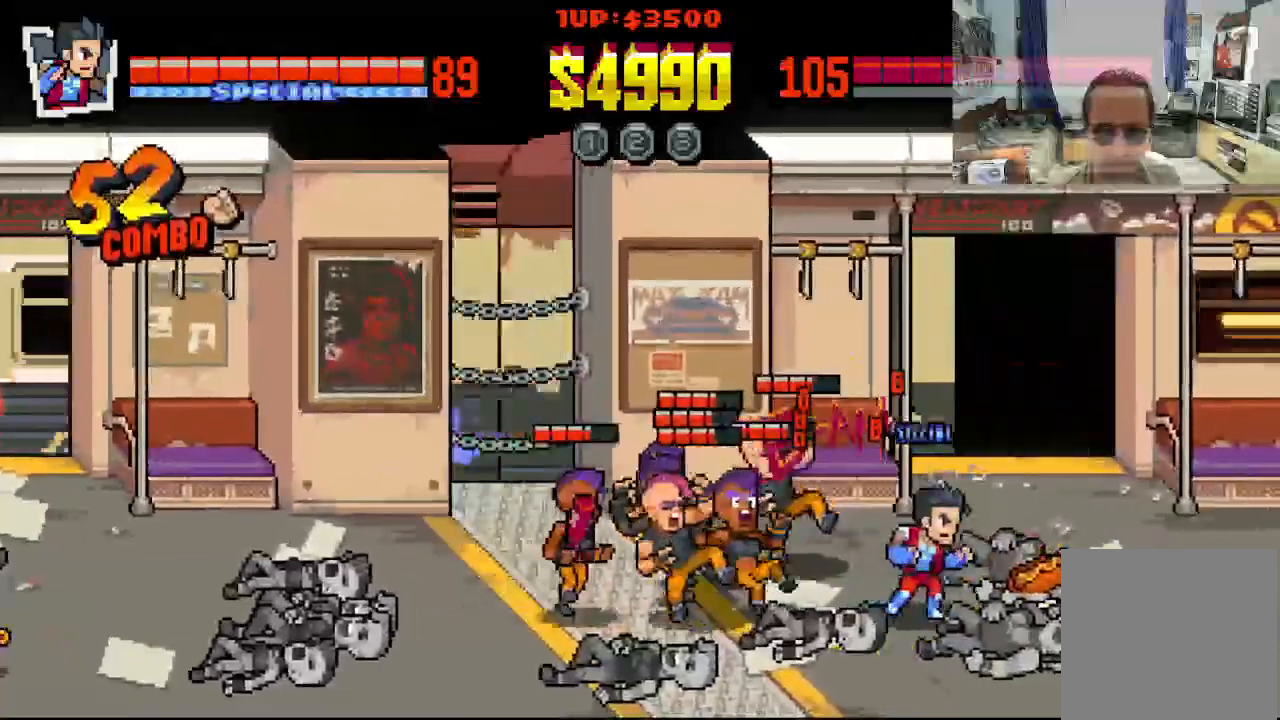
{"buttons": ["DPAD_LEFT"], "left_stick": "center", "events": [[33, "DPAD_LEFT", "down"], [33, "DPAD_RIGHT", "up"], [67, "DPAD_UP", "up"], [400, "Y", "down"], [467, "Y", "up"]]}
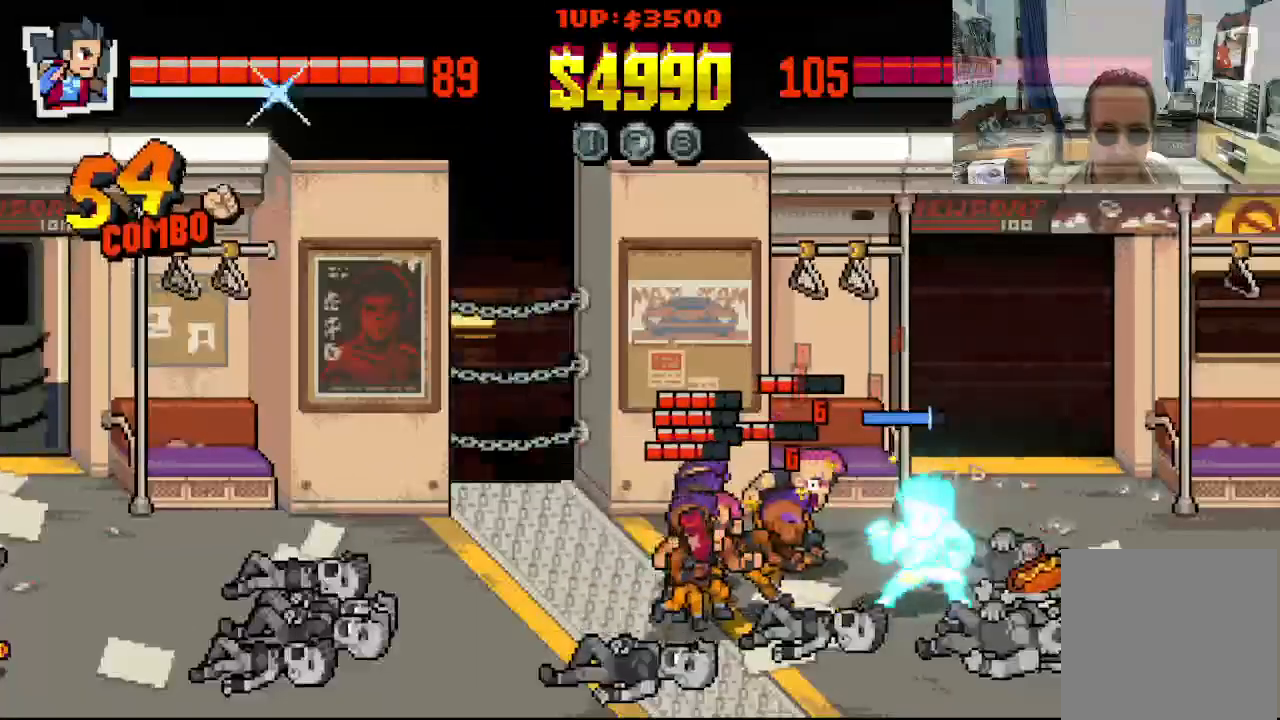
{"buttons": ["Y", "DPAD_LEFT"], "left_stick": "center", "events": [[17, "Y", "down"], [83, "Y", "up"], [150, "Y", "down"], [233, "Y", "up"], [283, "Y", "down"], [367, "Y", "up"], [417, "Y", "down"]]}
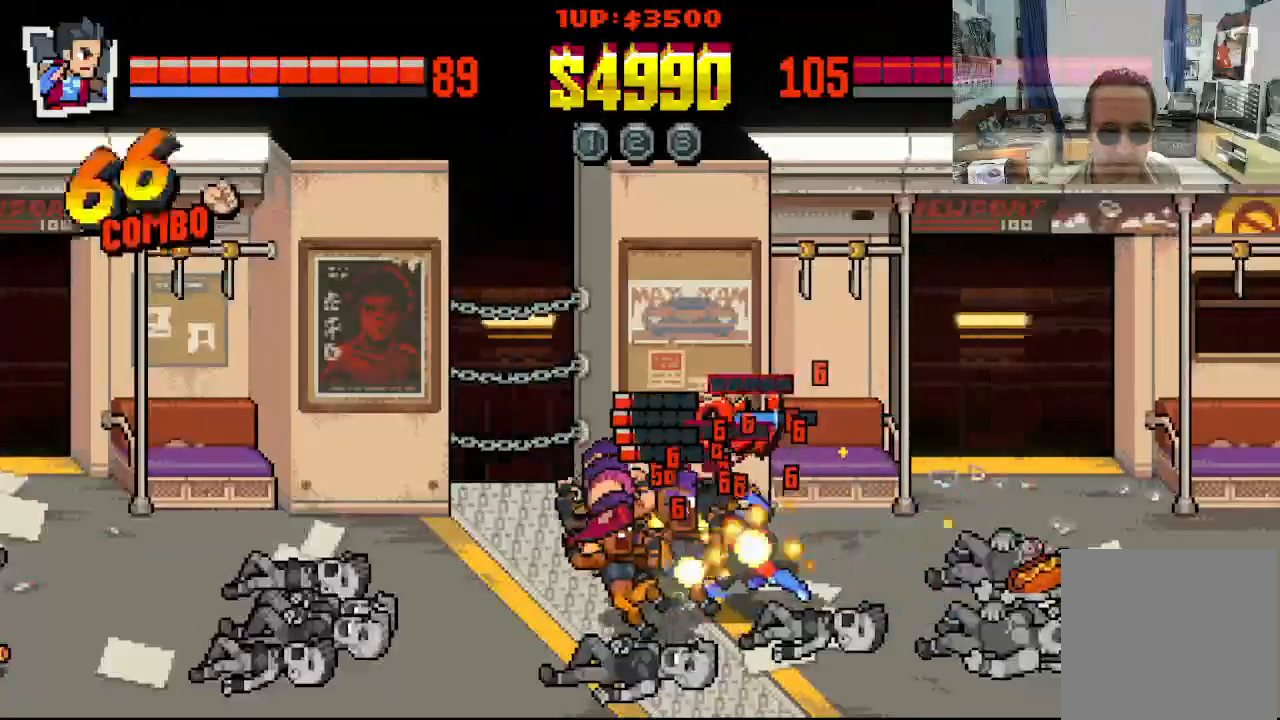
{"buttons": ["DPAD_LEFT"], "left_stick": "center", "events": [[17, "Y", "up"]]}
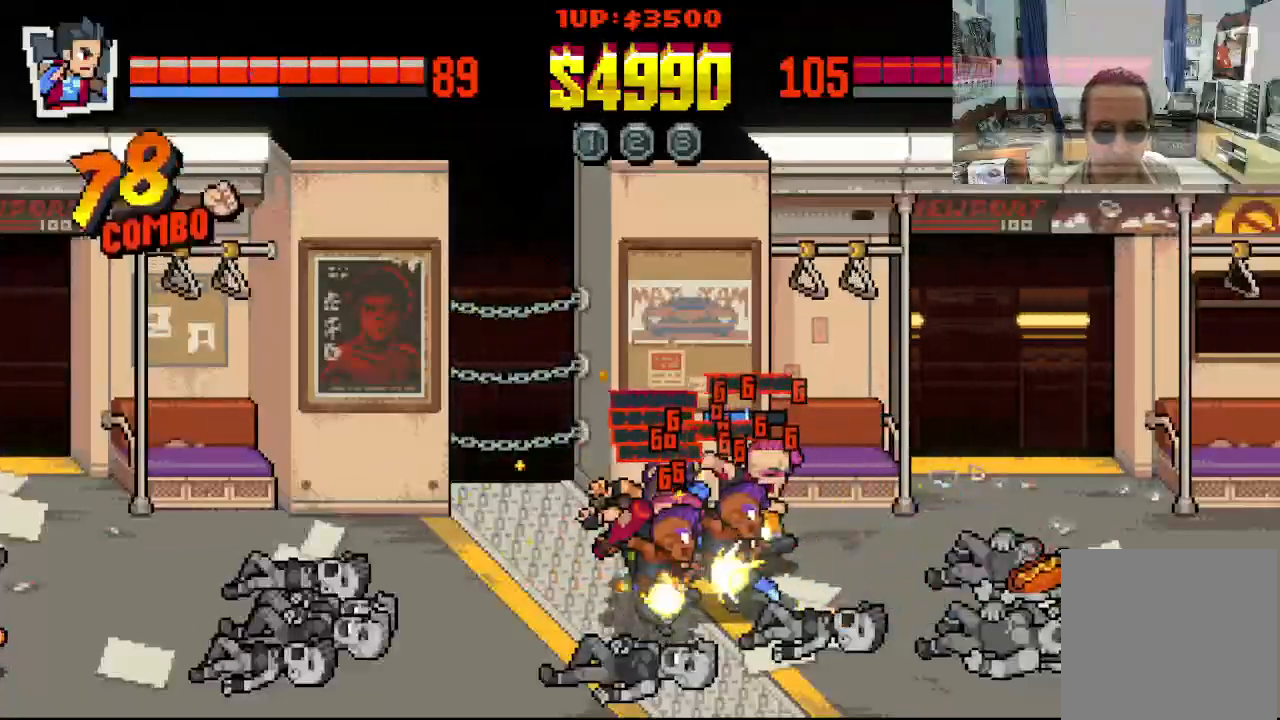
{"buttons": ["DPAD_LEFT"], "left_stick": "center", "events": []}
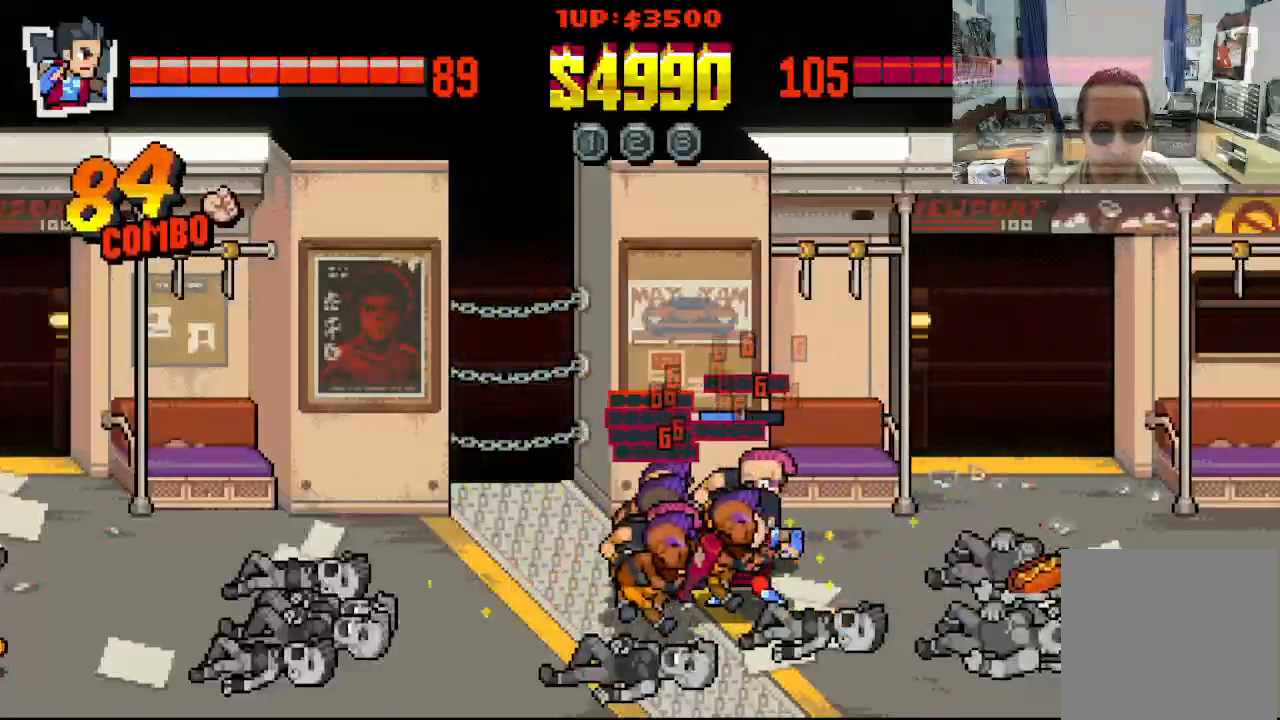
{"buttons": ["DPAD_LEFT"], "left_stick": "center", "events": []}
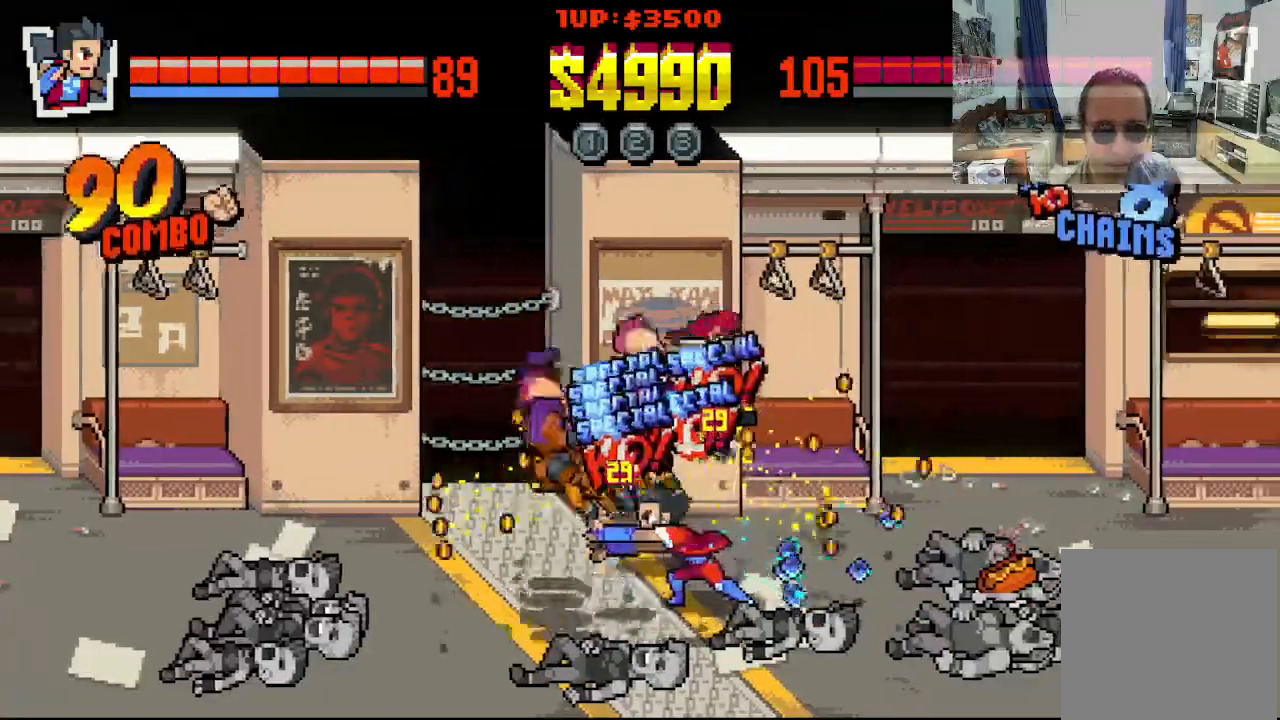
{"buttons": ["DPAD_DOWN", "DPAD_RIGHT"], "left_stick": "center", "events": [[250, "DPAD_LEFT", "up"], [450, "DPAD_DOWN", "down"], [450, "DPAD_RIGHT", "down"]]}
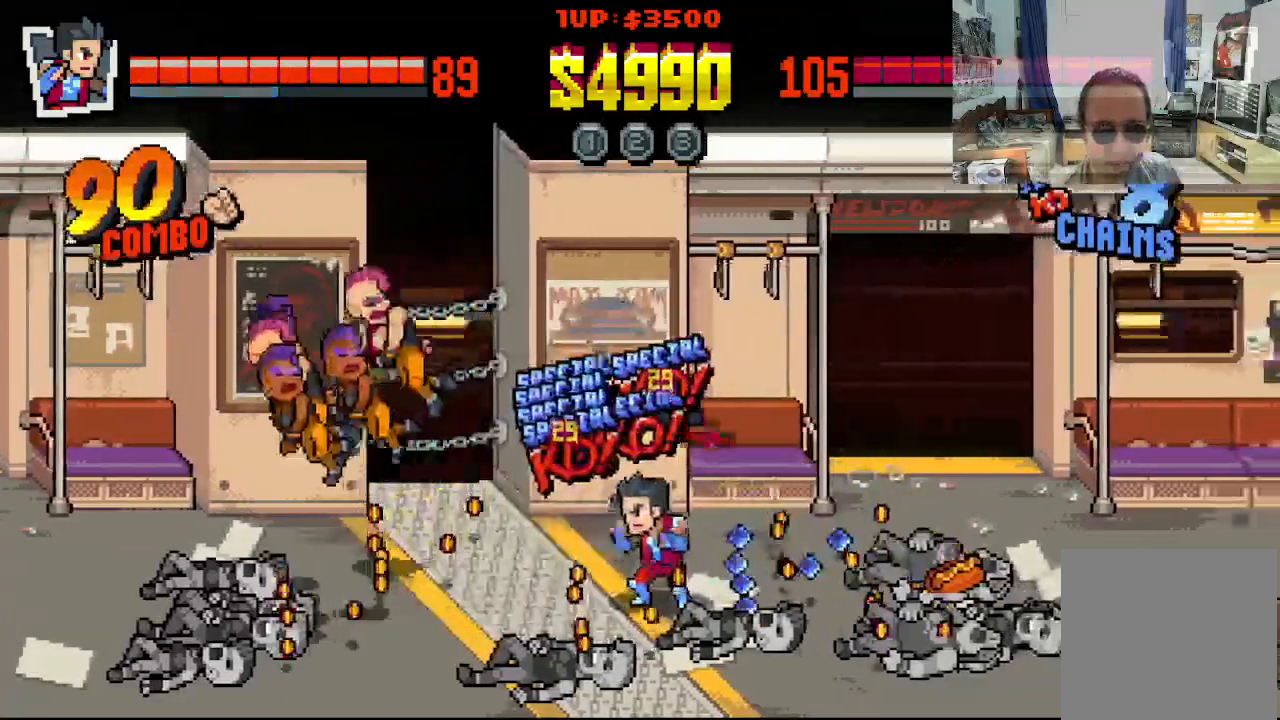
{"buttons": [], "left_stick": "center"}
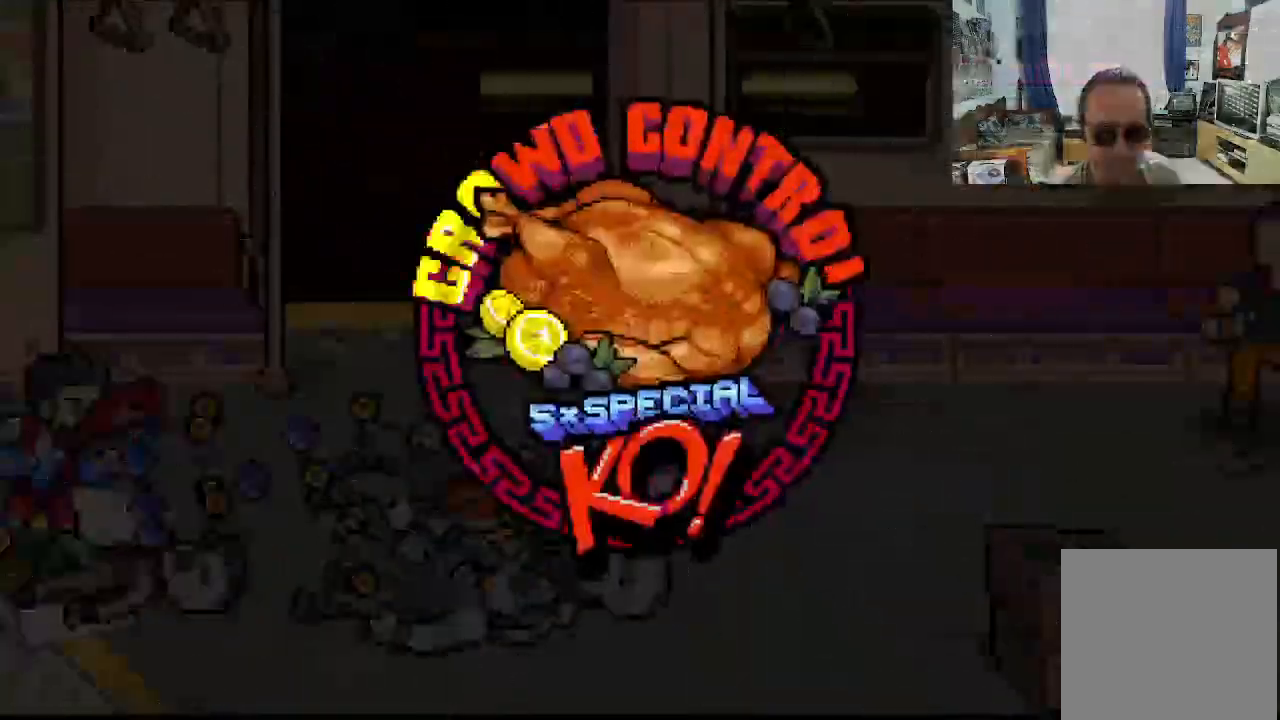
{"buttons": [], "left_stick": "center", "events": []}
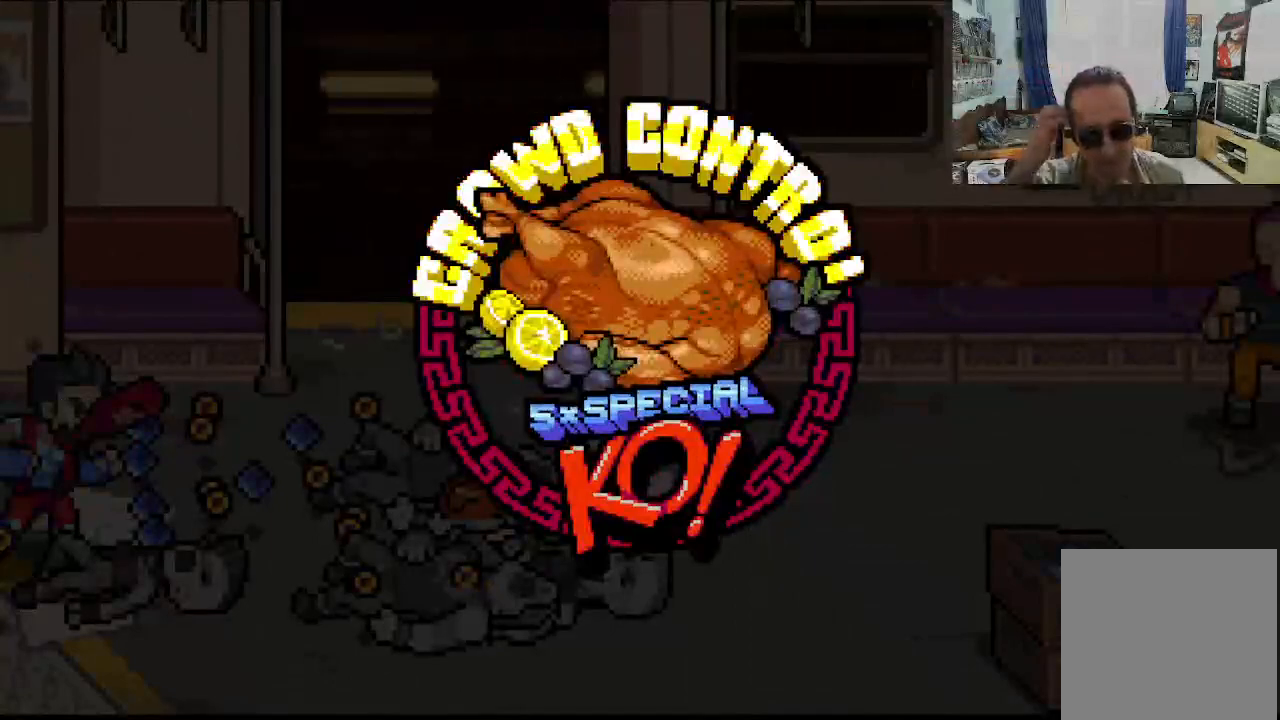
{"buttons": [], "left_stick": "center", "events": []}
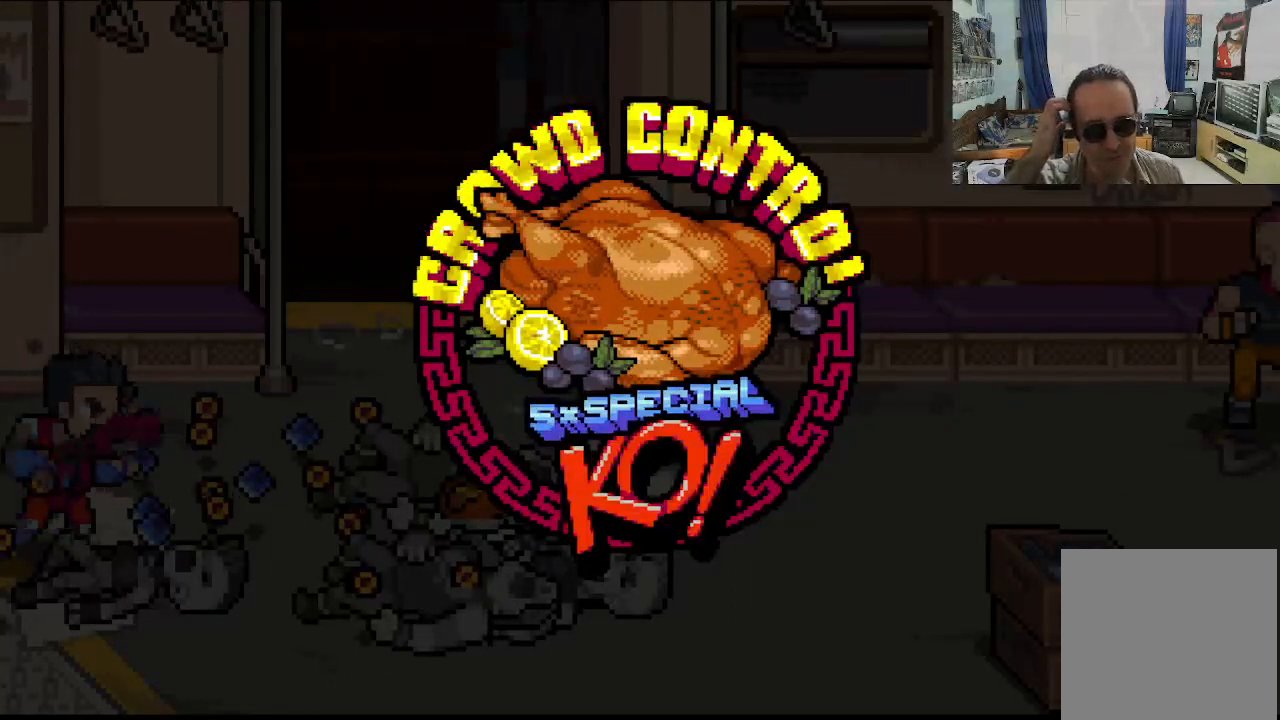
{"buttons": [], "left_stick": "center", "events": []}
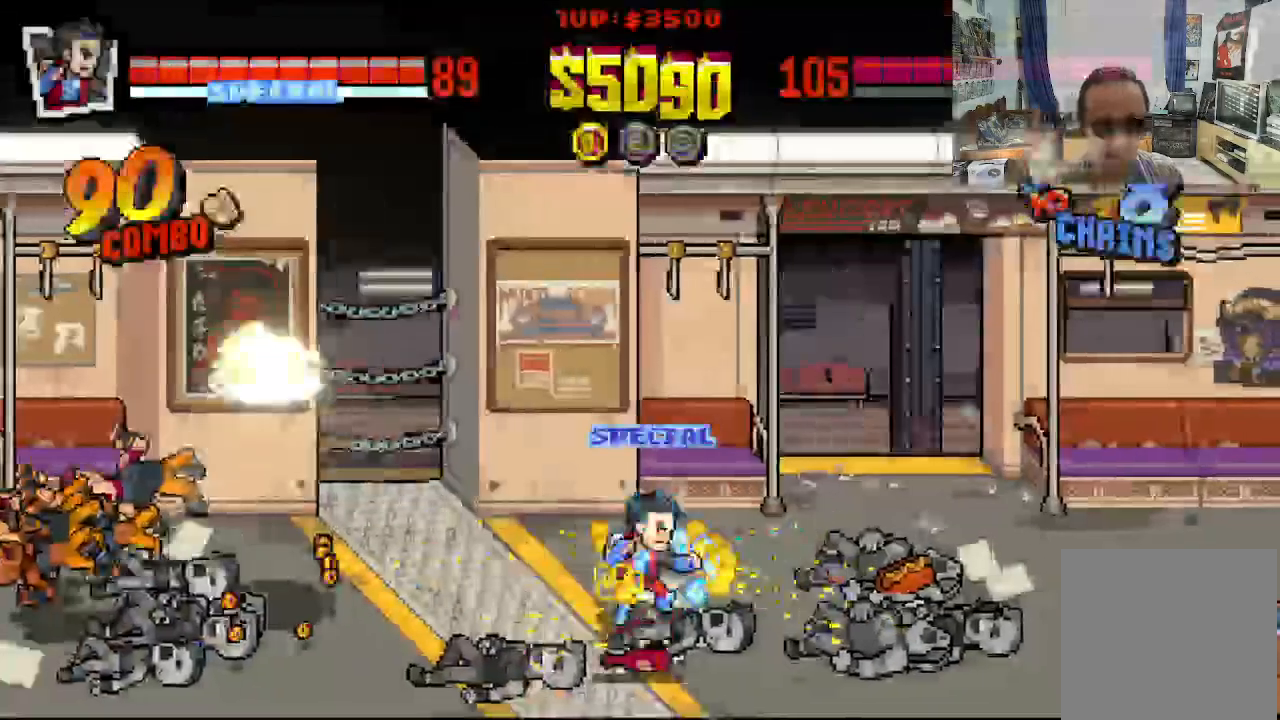
{"buttons": ["DPAD_DOWN", "DPAD_LEFT"], "left_stick": "center", "events": [[183, "DPAD_LEFT", "down"], [233, "DPAD_DOWN", "down"]]}
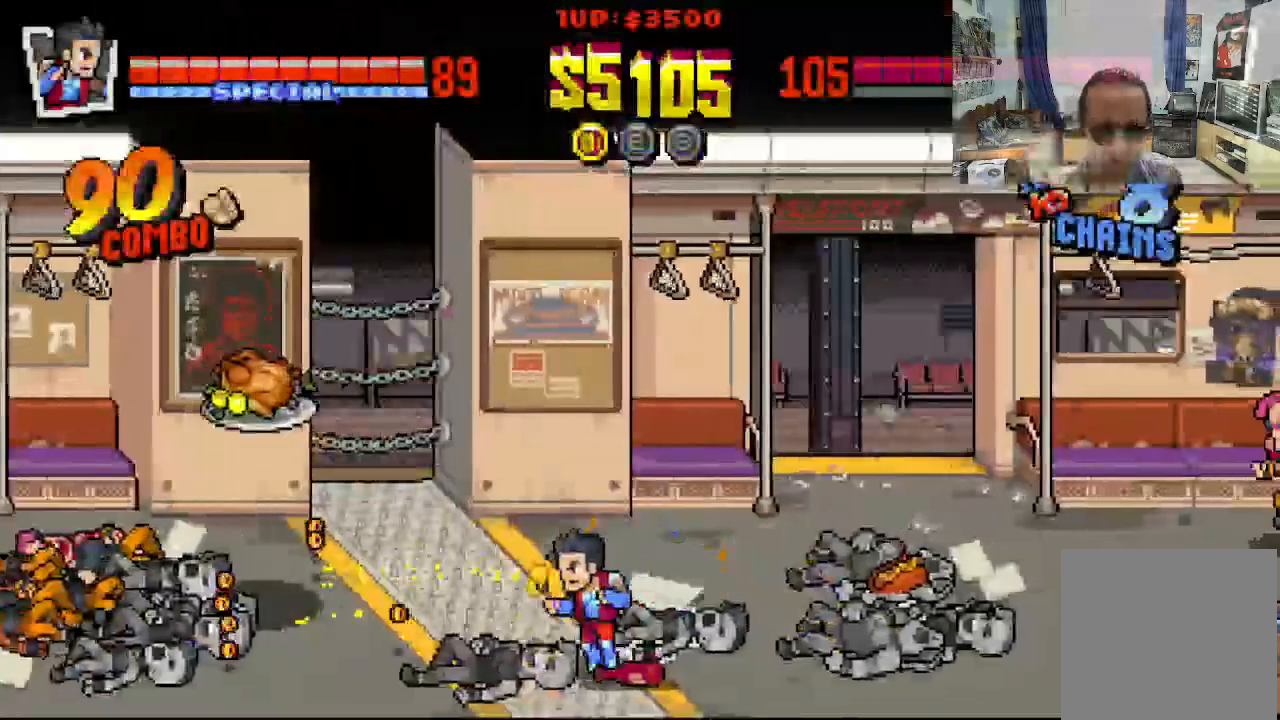
{"buttons": ["DPAD_LEFT"], "left_stick": "center", "events": [[33, "DPAD_DOWN", "up"], [83, "DPAD_DOWN", "down"], [167, "DPAD_LEFT", "up"], [167, "DPAD_RIGHT", "down"], [267, "DPAD_DOWN", "up"], [300, "DPAD_UP", "down"], [367, "DPAD_RIGHT", "up"], [383, "DPAD_LEFT", "down"], [450, "DPAD_UP", "up"]]}